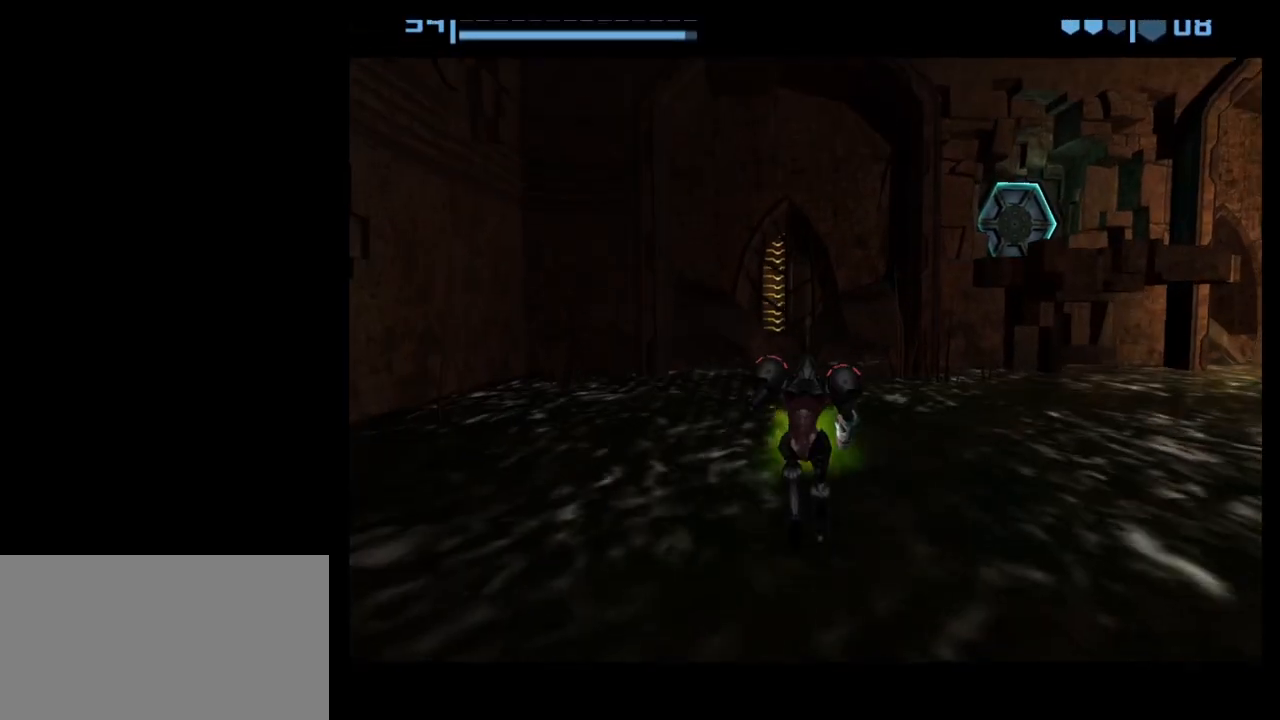
Gameplay with a controller (Nintendo layout); each line is a JSON object with the inputs held at the frame after it. "events" lists button and stick changes between this image and that frame as [ms after this image, input, new state], when the widget could be followed in between. Not read: L3 R3 right_stick.
{"buttons": [], "left_stick": "down-left", "events": [[383, "left_stick", "down-left"]]}
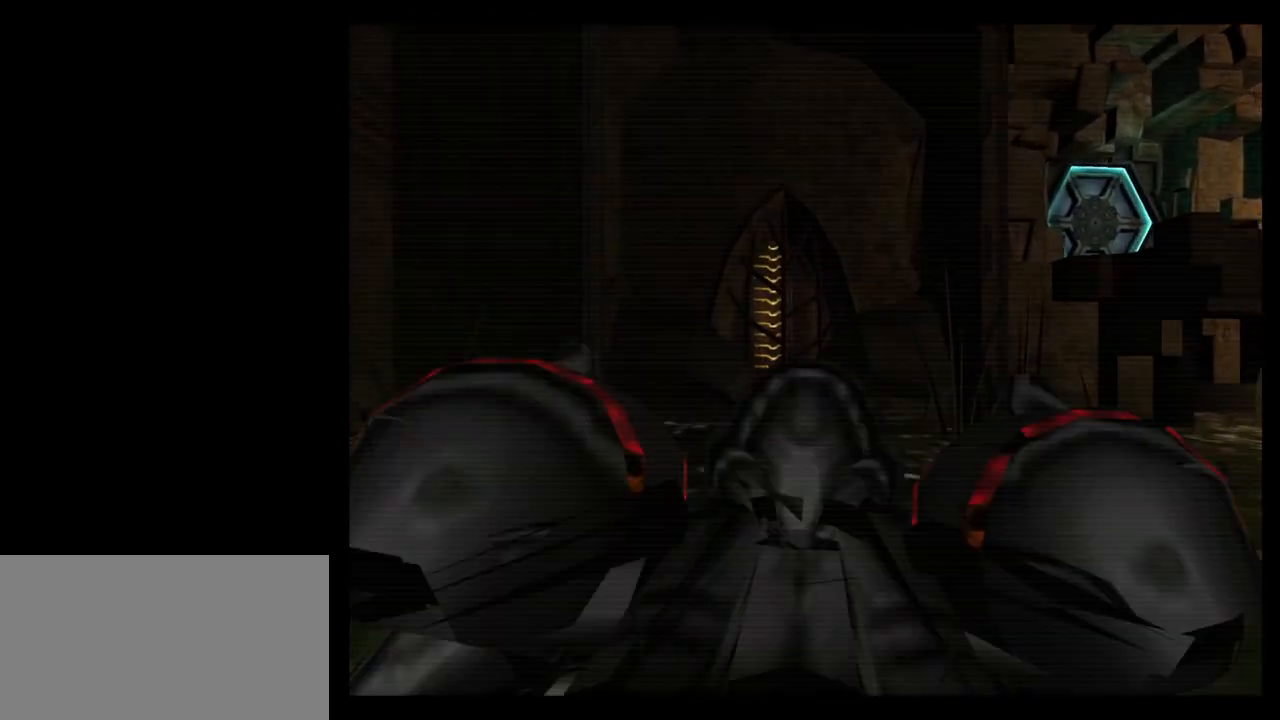
{"buttons": [], "left_stick": "left", "events": [[267, "B", "down"], [433, "B", "up"], [433, "left_stick", "left"]]}
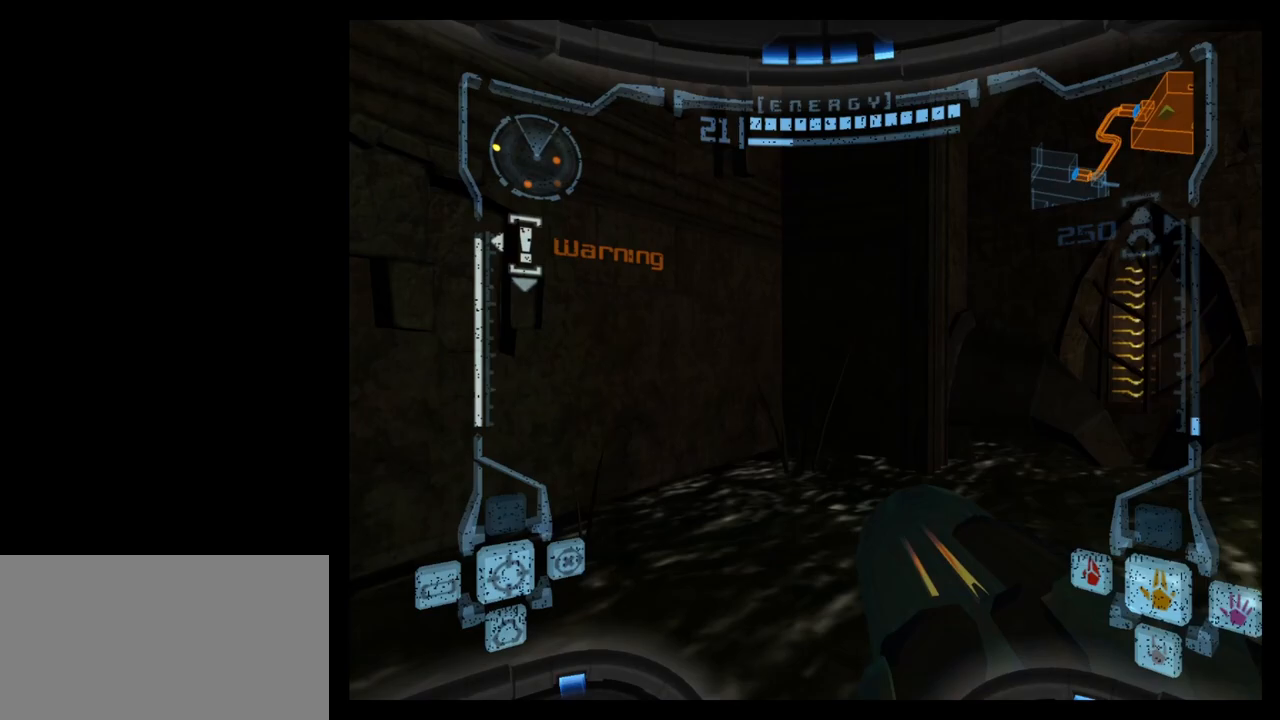
{"buttons": [], "left_stick": "left", "events": []}
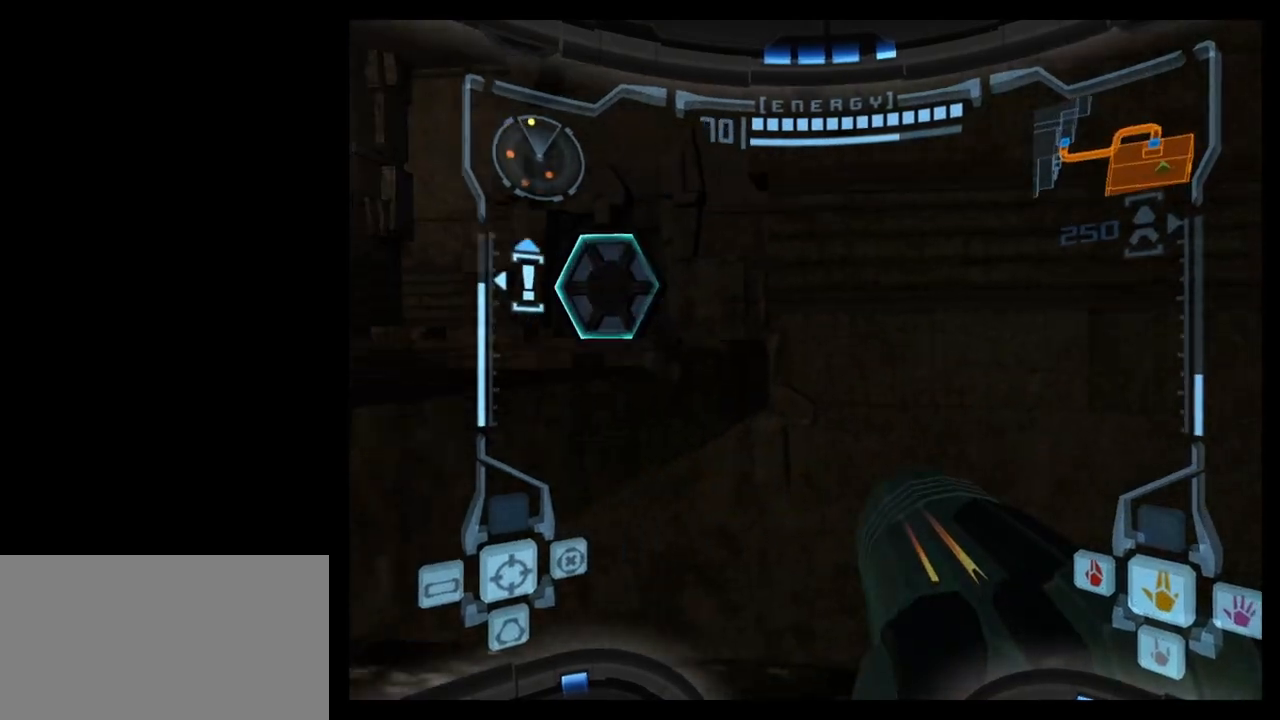
{"buttons": ["L1"], "left_stick": "up-left", "events": [[33, "L1", "down"], [50, "B", "down"], [50, "left_stick", "up-left"], [133, "B", "up"]]}
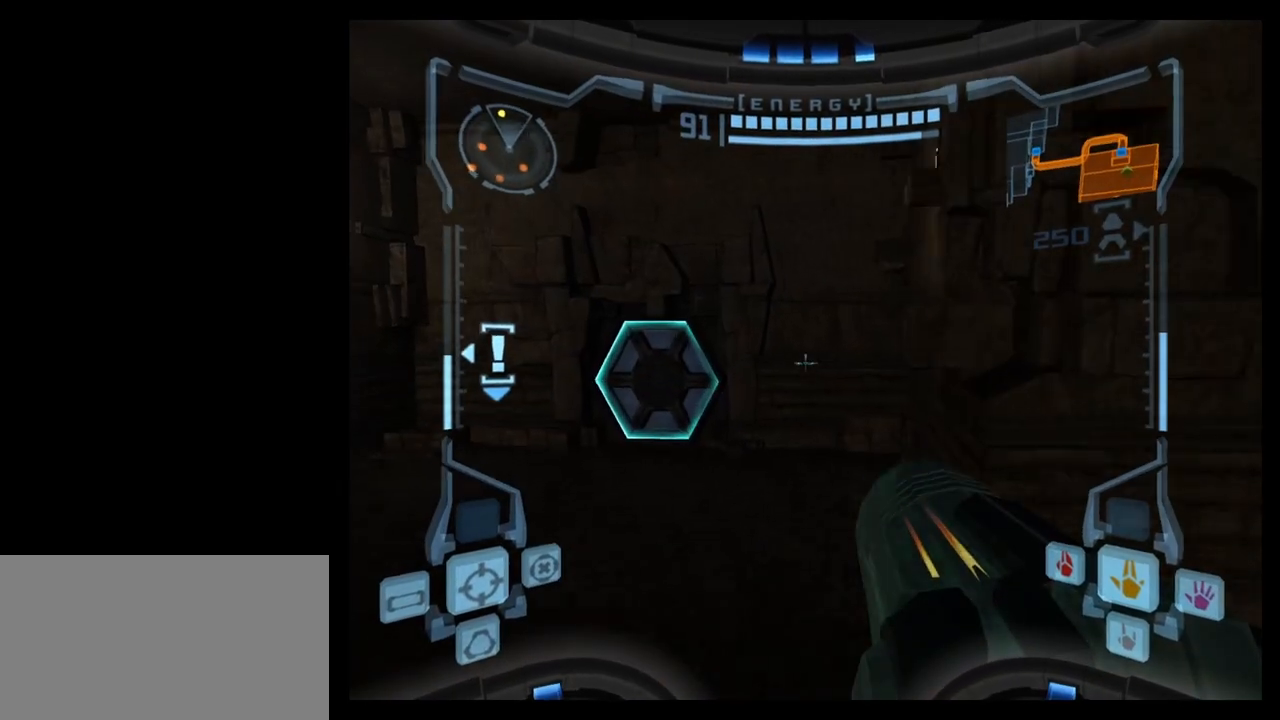
{"buttons": [], "left_stick": "up", "events": [[350, "L1", "up"], [500, "left_stick", "up"]]}
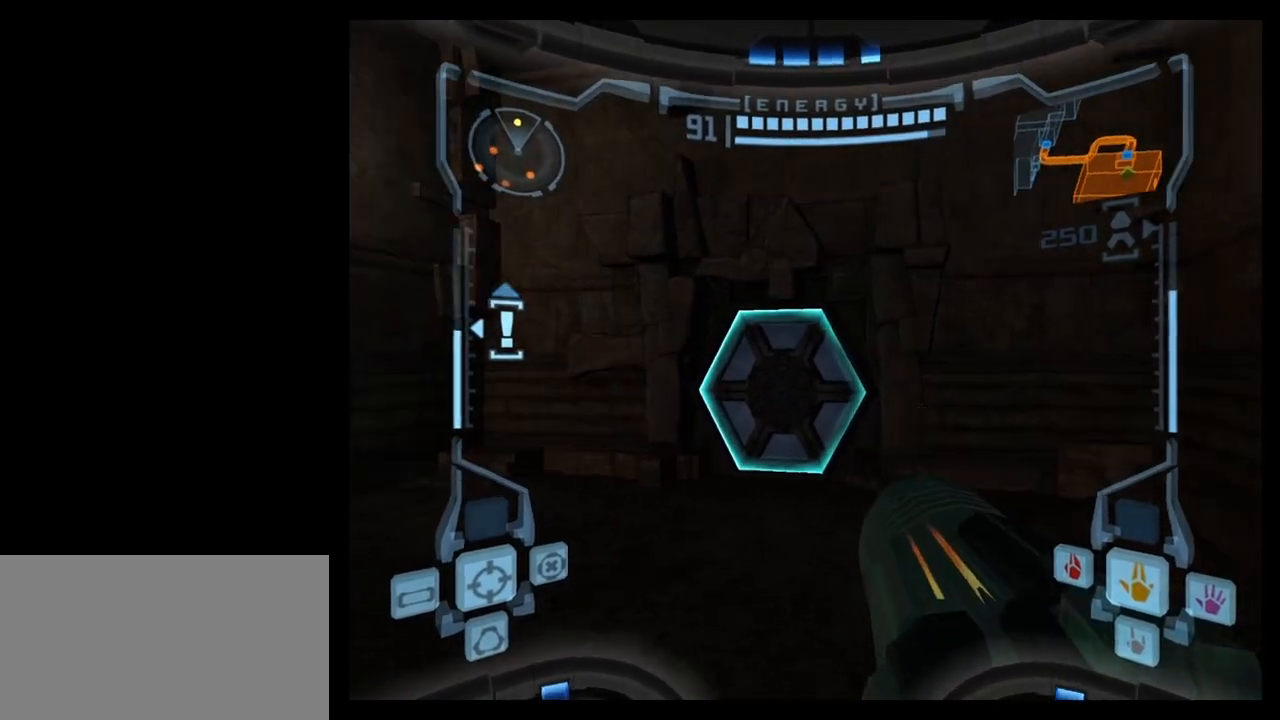
{"buttons": ["L1"], "left_stick": "up", "events": [[483, "L1", "down"]]}
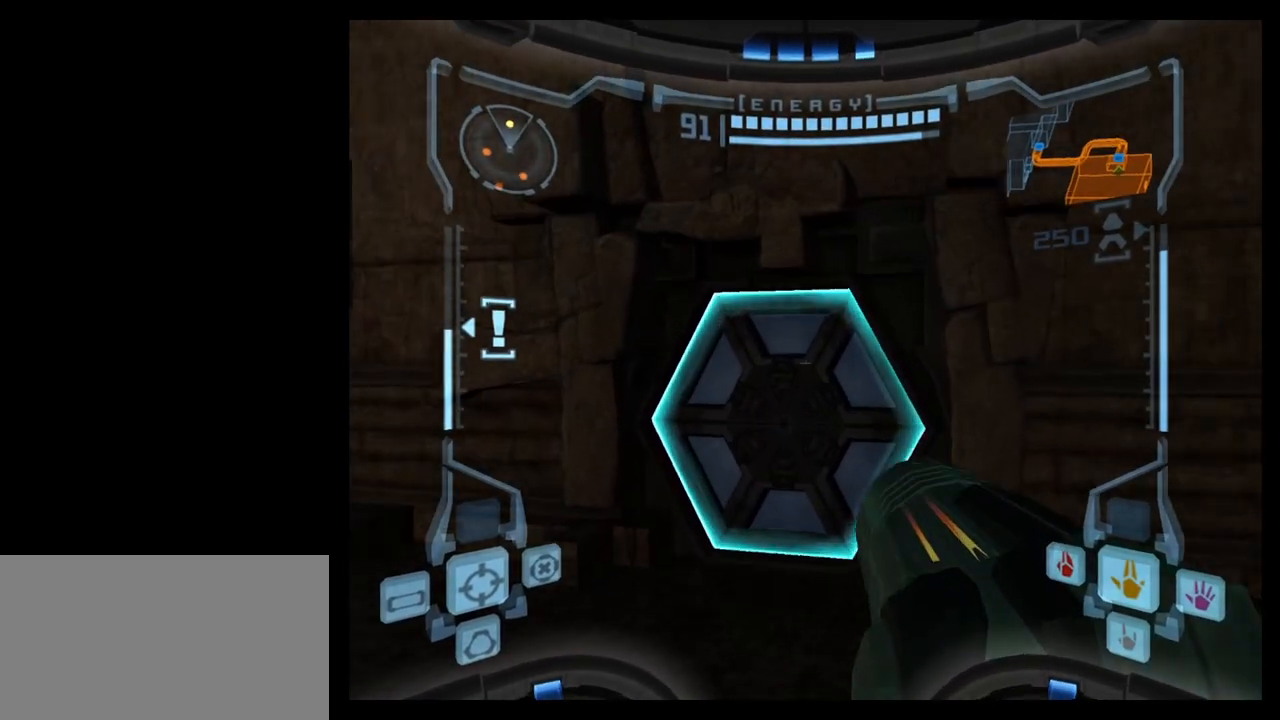
{"buttons": ["L1"], "left_stick": "up", "events": []}
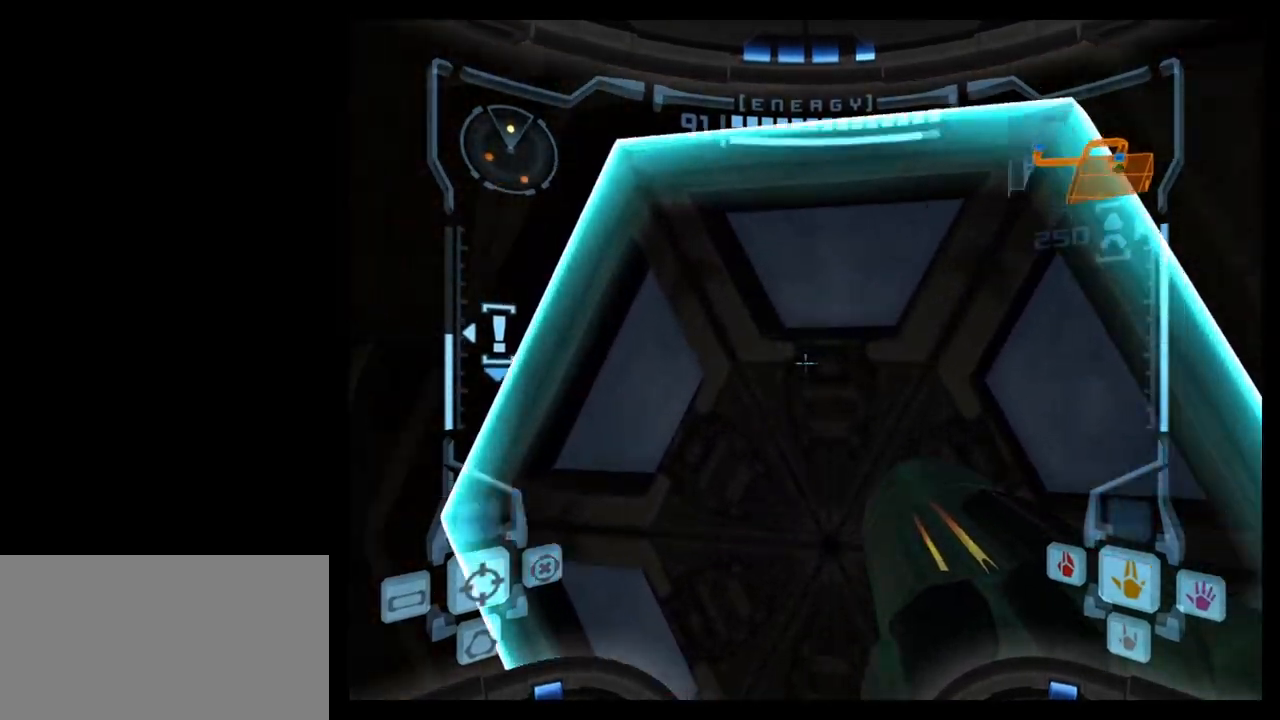
{"buttons": ["L1"], "left_stick": "up", "events": [[133, "A", "down"], [167, "left_stick", "center"], [183, "A", "up"], [333, "left_stick", "down"], [400, "left_stick", "center"], [483, "left_stick", "up"]]}
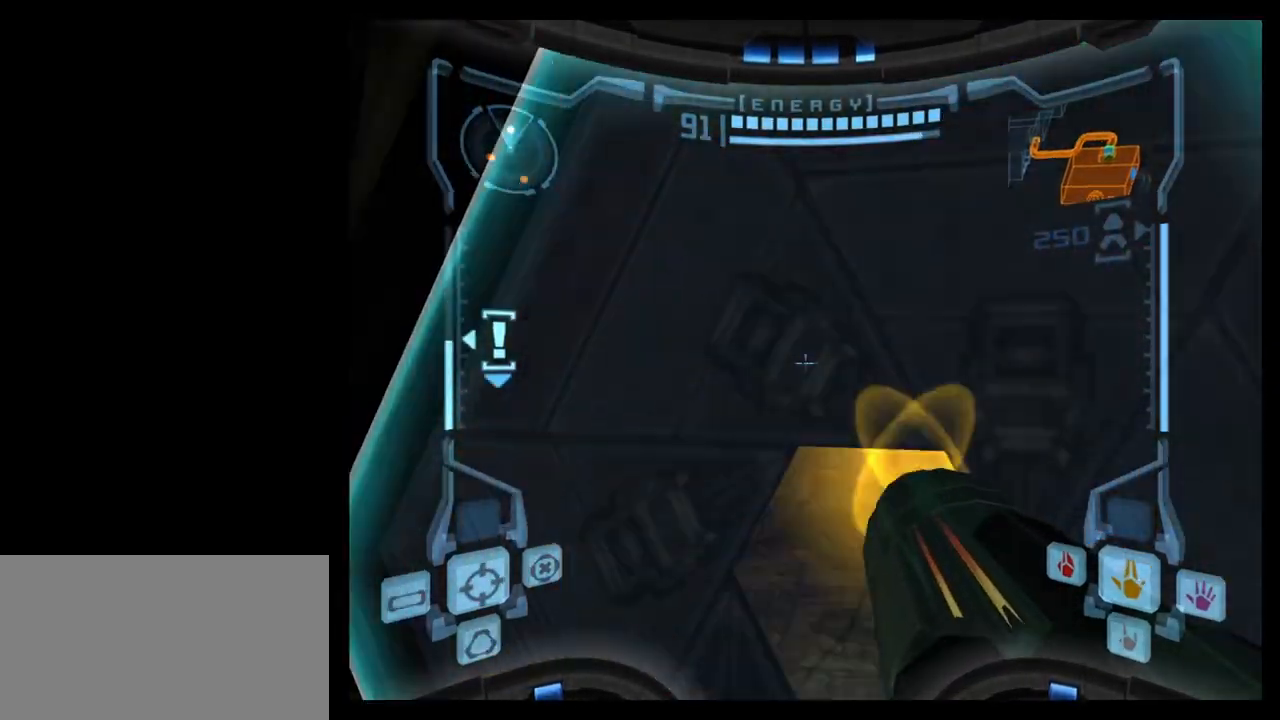
{"buttons": ["L1"], "left_stick": "up", "events": []}
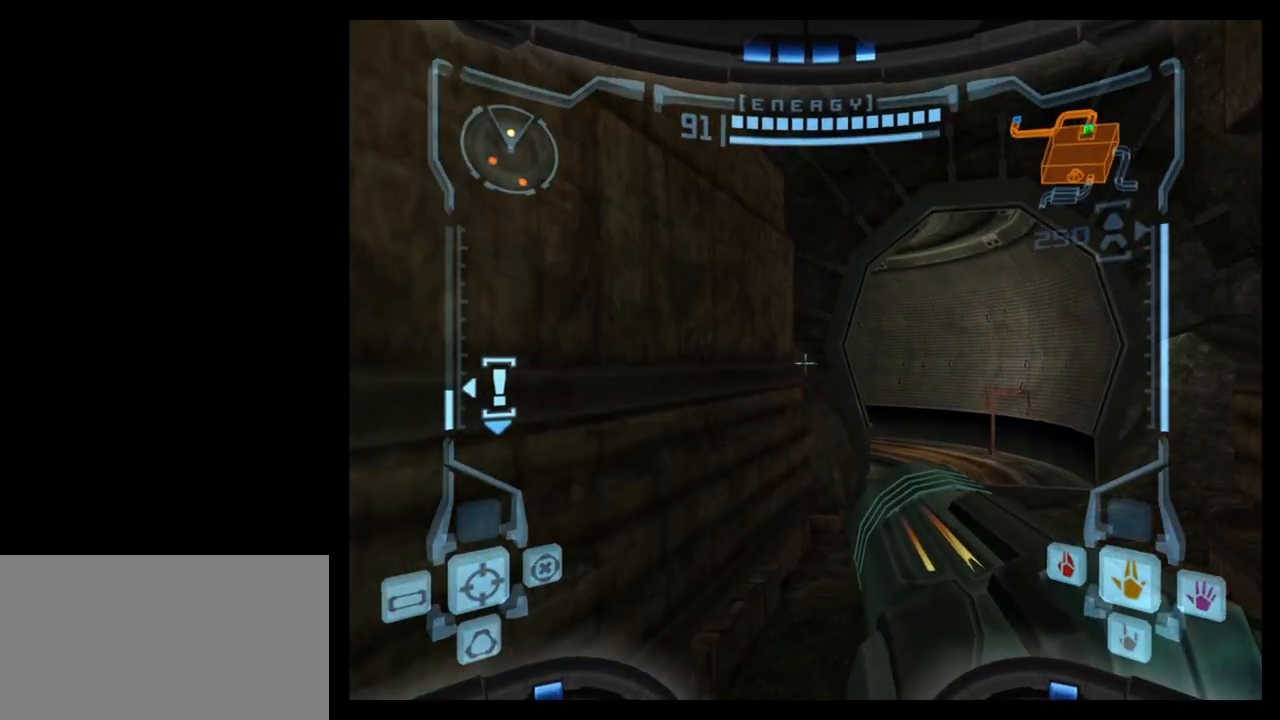
{"buttons": ["L1"], "left_stick": "down", "events": [[33, "left_stick", "center"], [100, "left_stick", "down"]]}
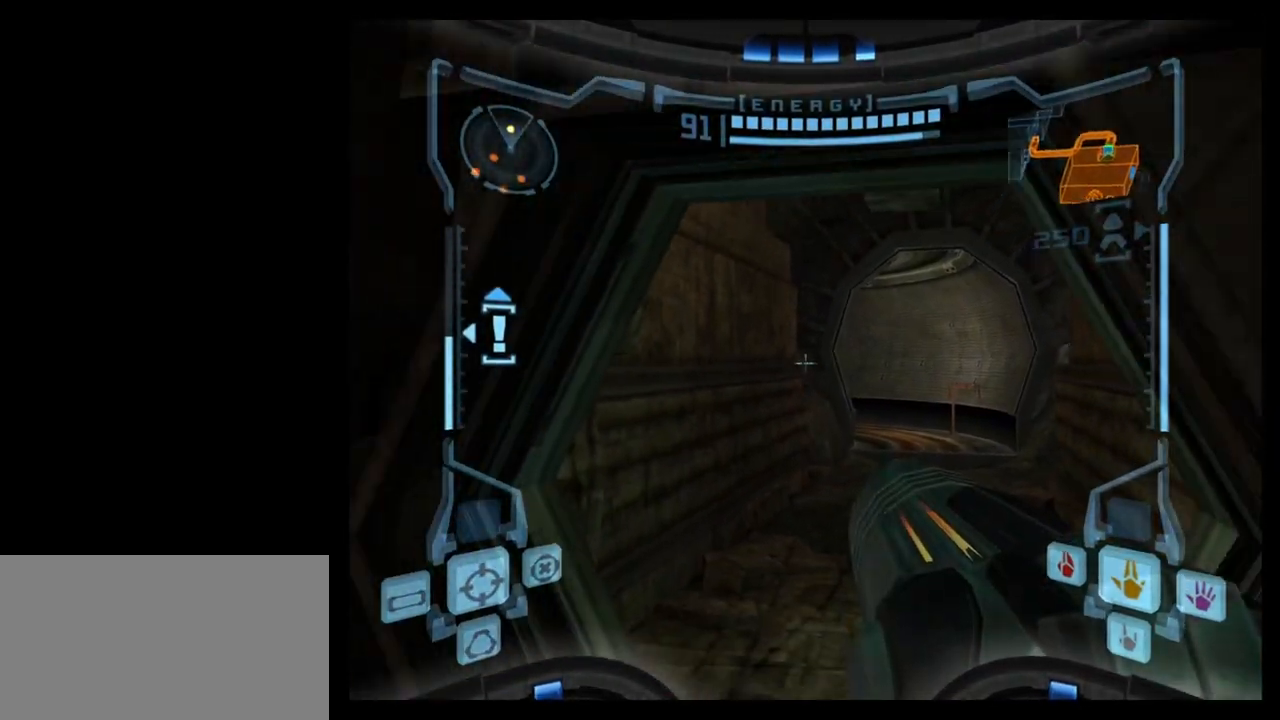
{"buttons": [], "left_stick": "right", "events": [[100, "L1", "up"], [217, "left_stick", "right"]]}
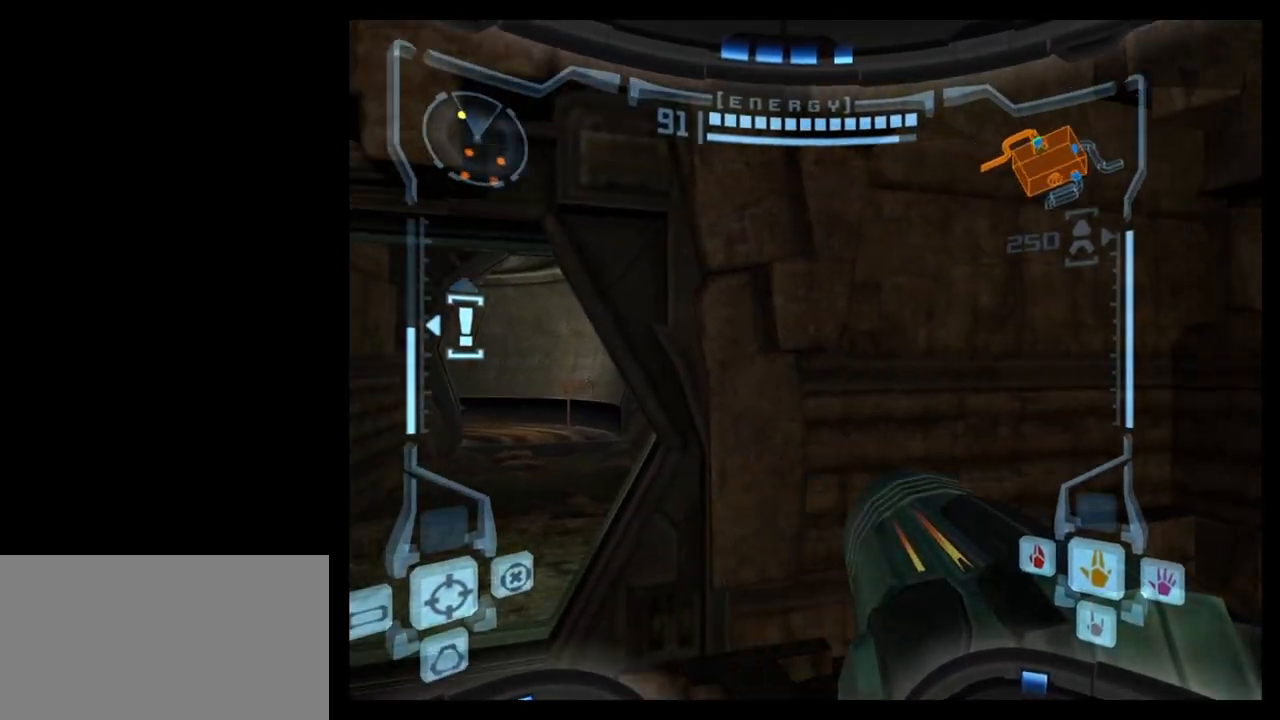
{"buttons": [], "left_stick": "right", "events": []}
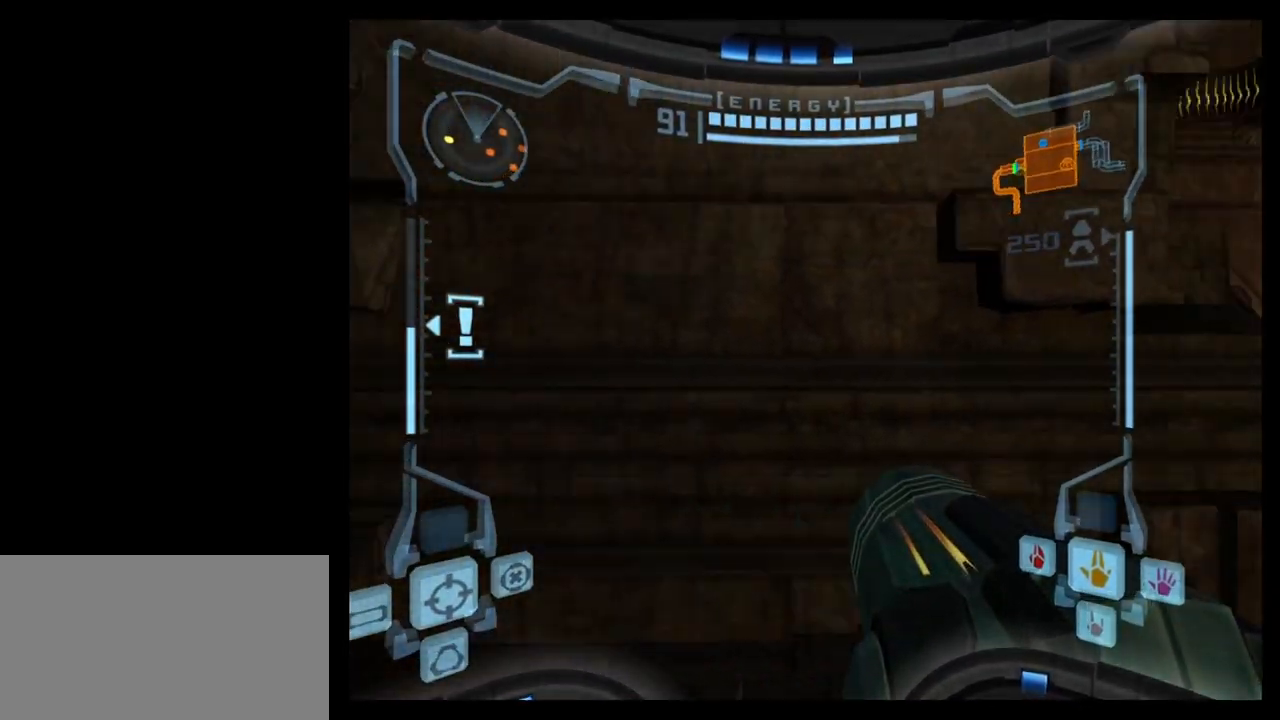
{"buttons": ["L1"], "left_stick": "right", "events": [[133, "L1", "down"]]}
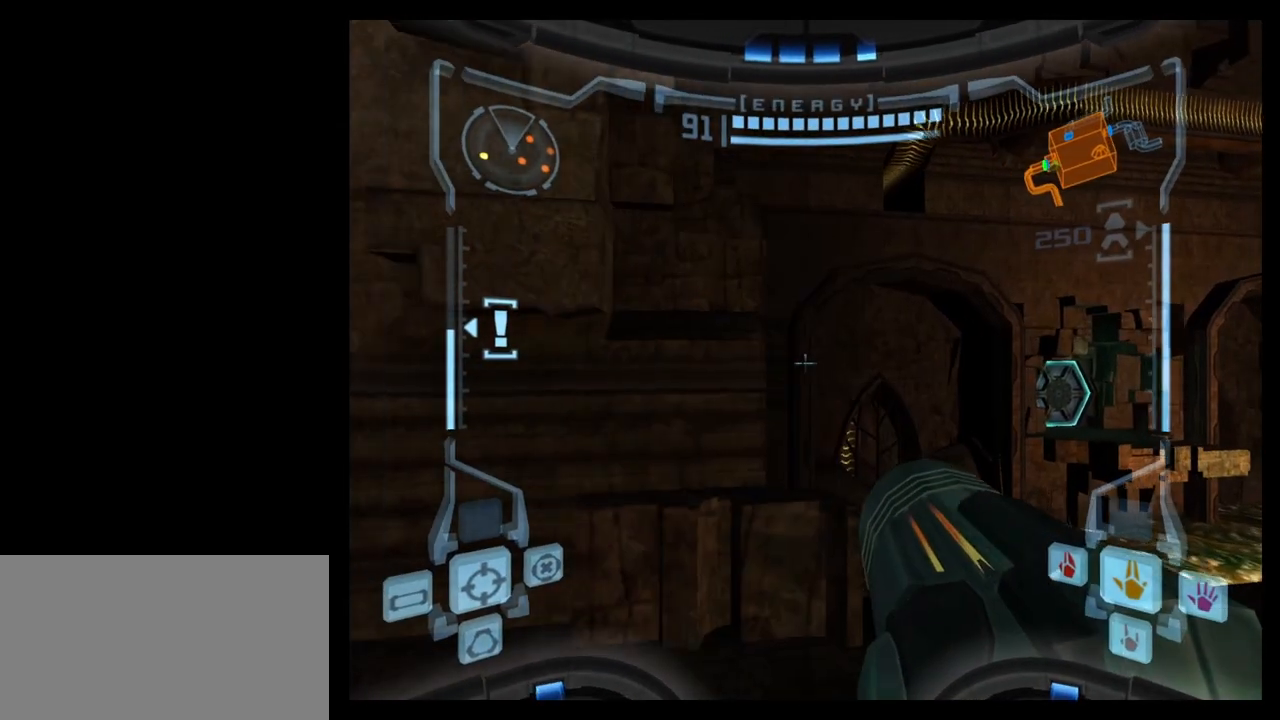
{"buttons": ["A", "R1"], "left_stick": "up-left", "events": [[183, "R1", "down"], [250, "L1", "up"], [250, "left_stick", "up"], [367, "A", "down"], [417, "A", "up"], [467, "left_stick", "up-left"], [500, "A", "down"]]}
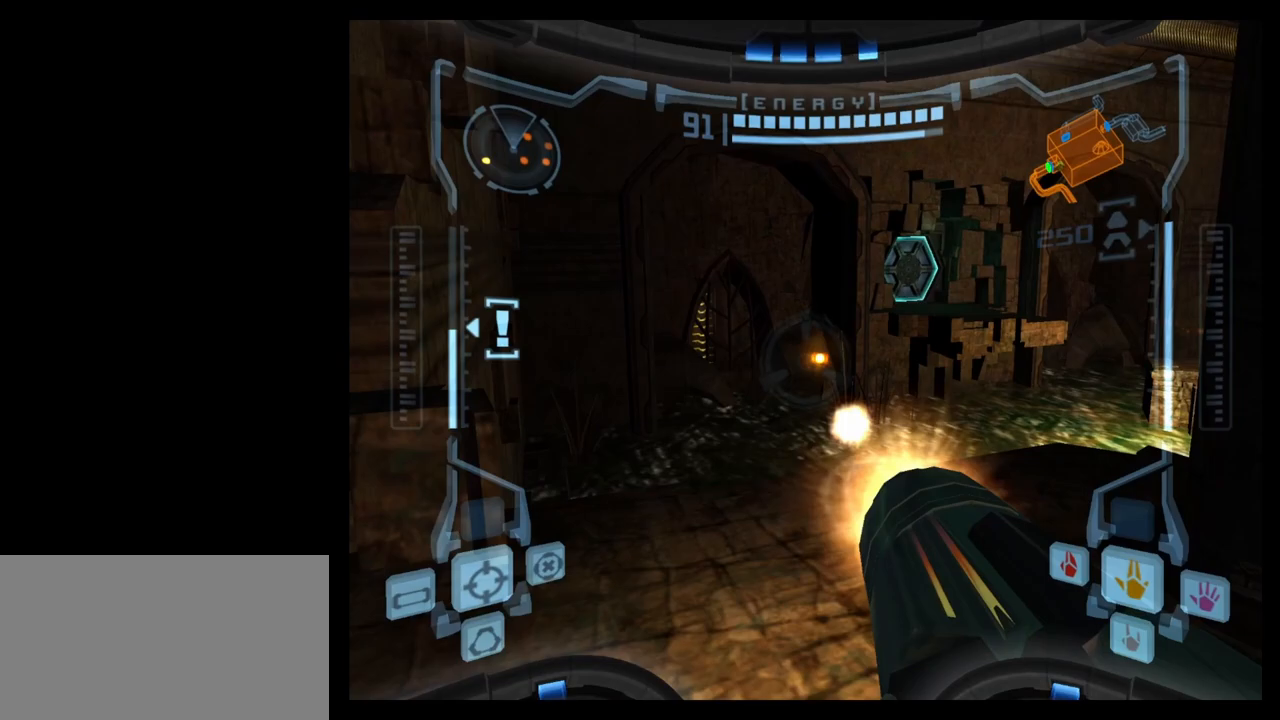
{"buttons": ["R1"], "left_stick": "up", "events": [[50, "A", "up"], [83, "left_stick", "left"], [133, "A", "down"], [183, "left_stick", "center"], [200, "A", "up"], [267, "A", "down"], [350, "A", "up"], [467, "left_stick", "up"]]}
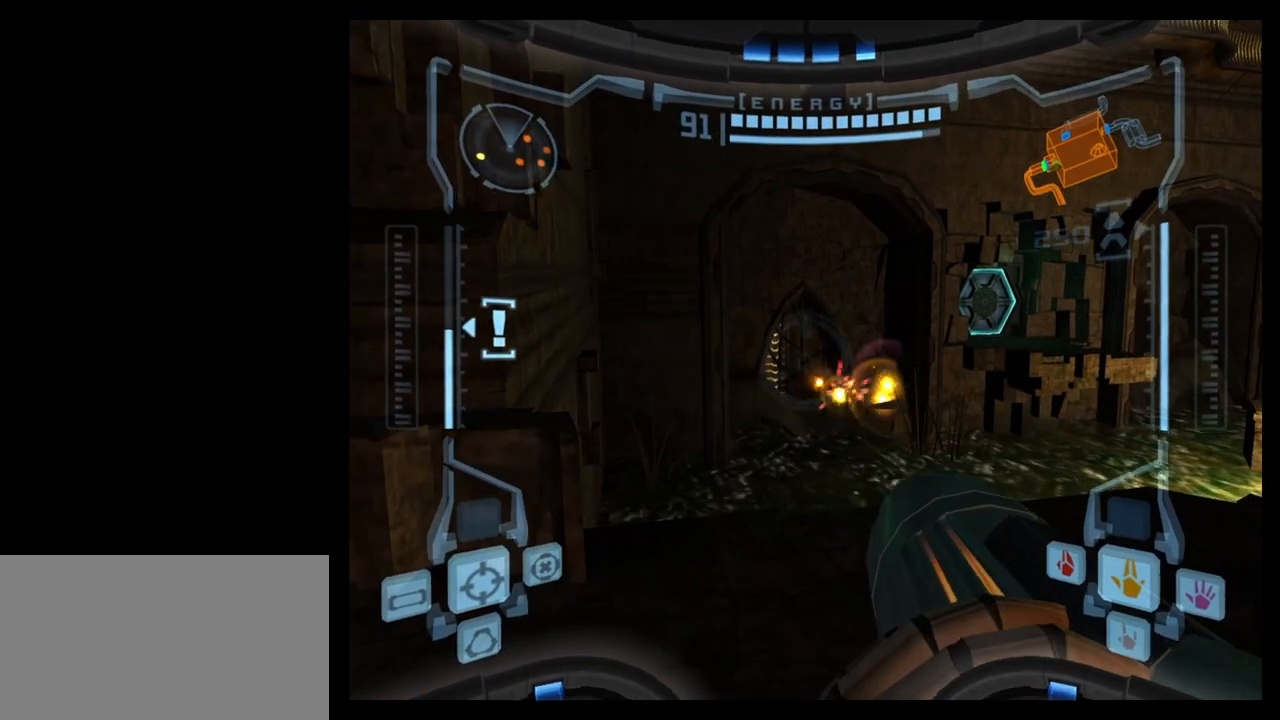
{"buttons": ["A", "R1"], "left_stick": "center", "events": [[33, "A", "down"], [100, "A", "up"], [183, "A", "down"], [250, "A", "up"], [317, "A", "down"], [400, "A", "up"], [450, "A", "down"], [467, "left_stick", "center"]]}
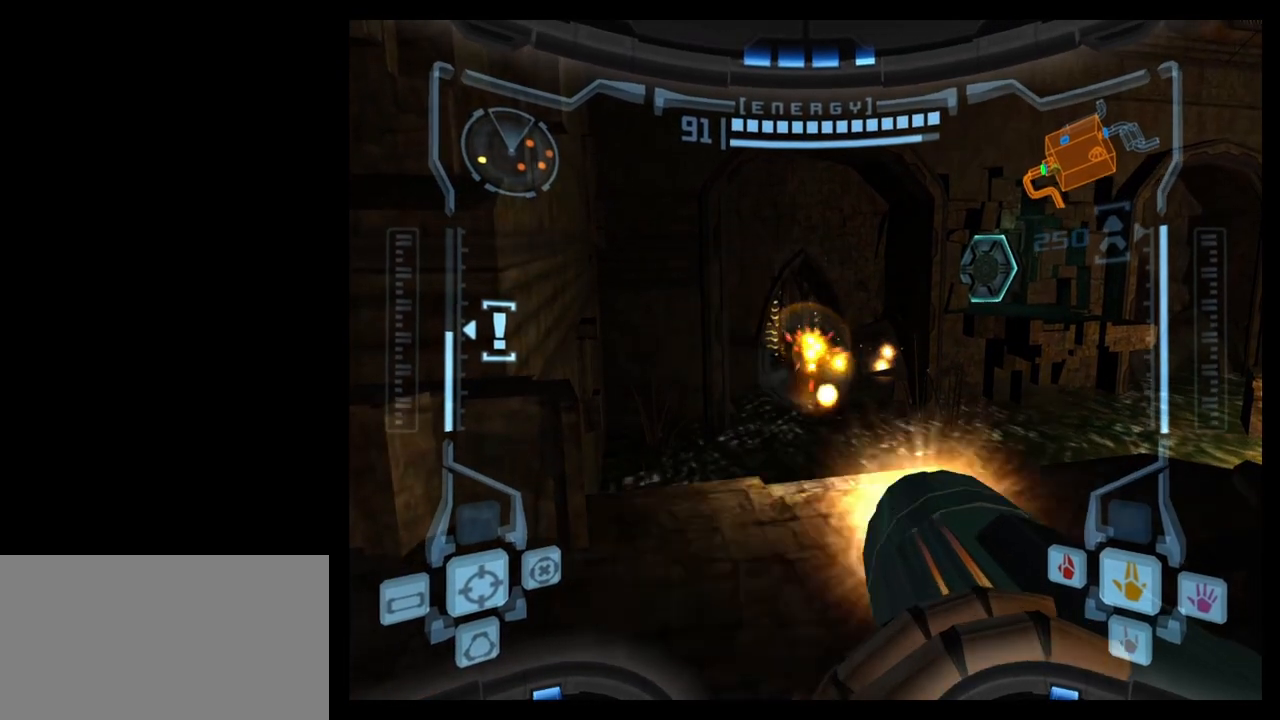
{"buttons": [], "left_stick": "center", "events": [[17, "A", "up"], [83, "R1", "up"]]}
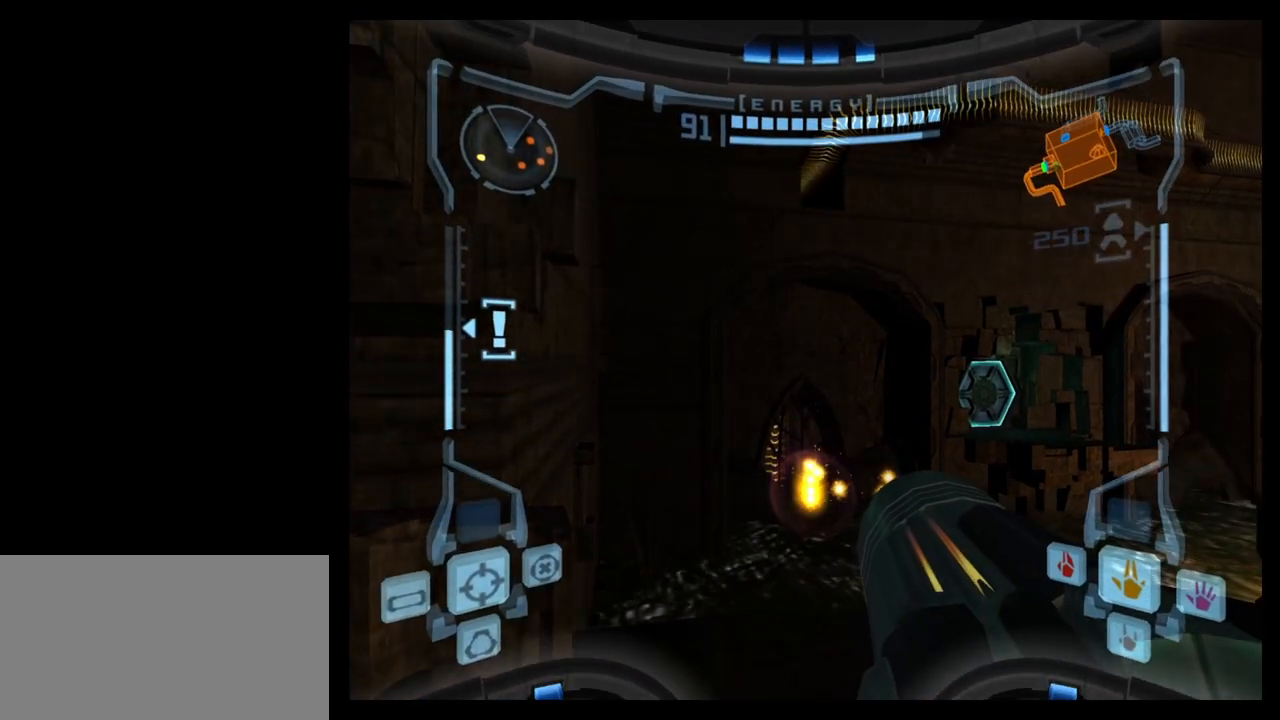
{"buttons": [], "left_stick": "center", "events": []}
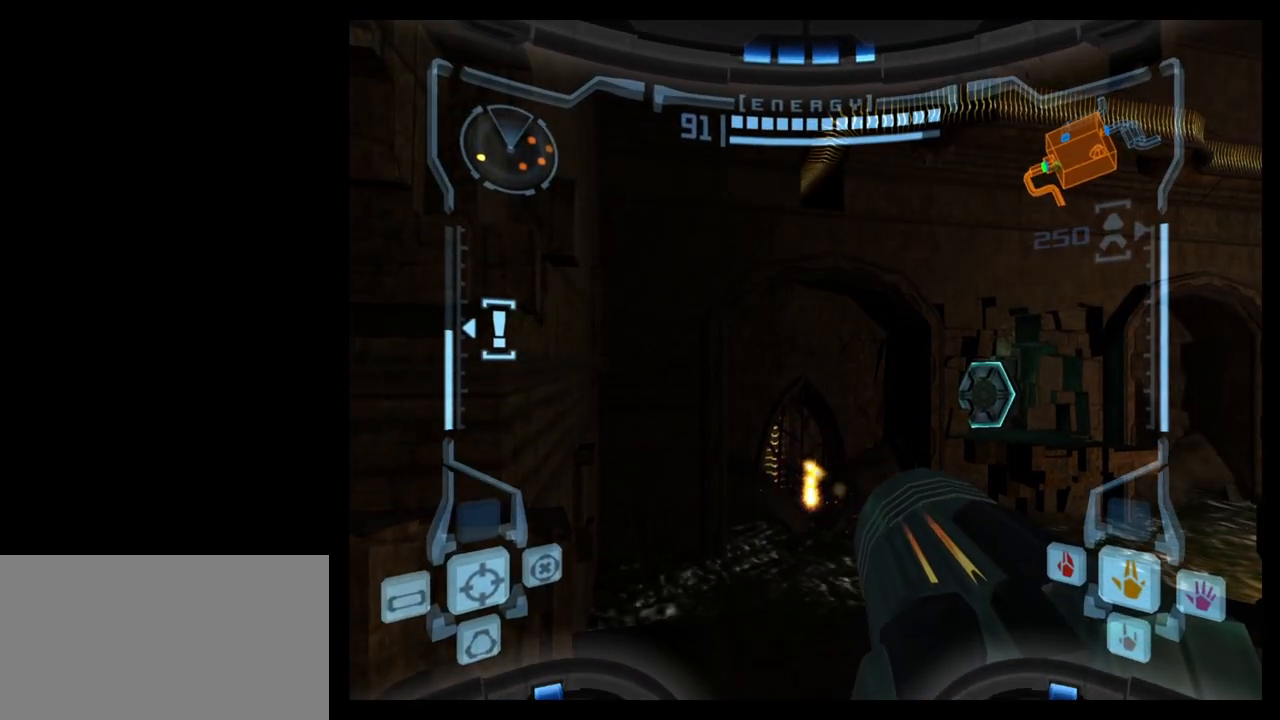
{"buttons": [], "left_stick": "center", "events": []}
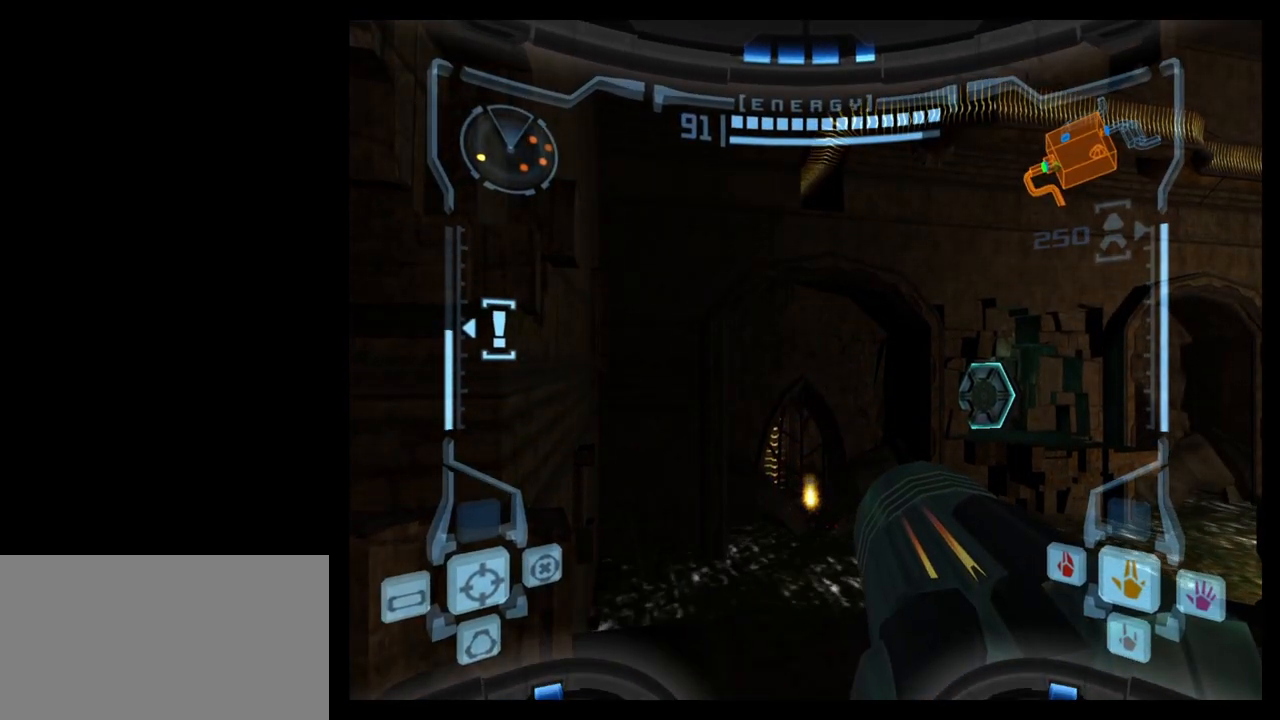
{"buttons": [], "left_stick": "center", "events": []}
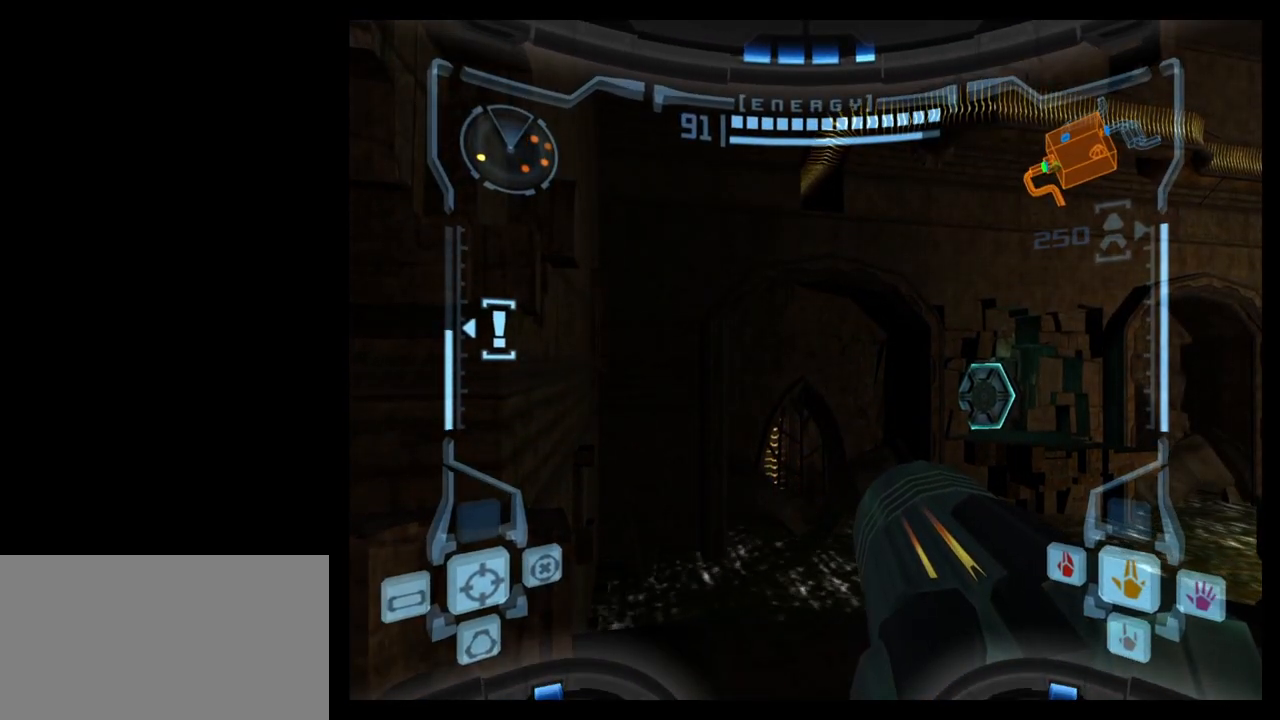
{"buttons": [], "left_stick": "center", "events": []}